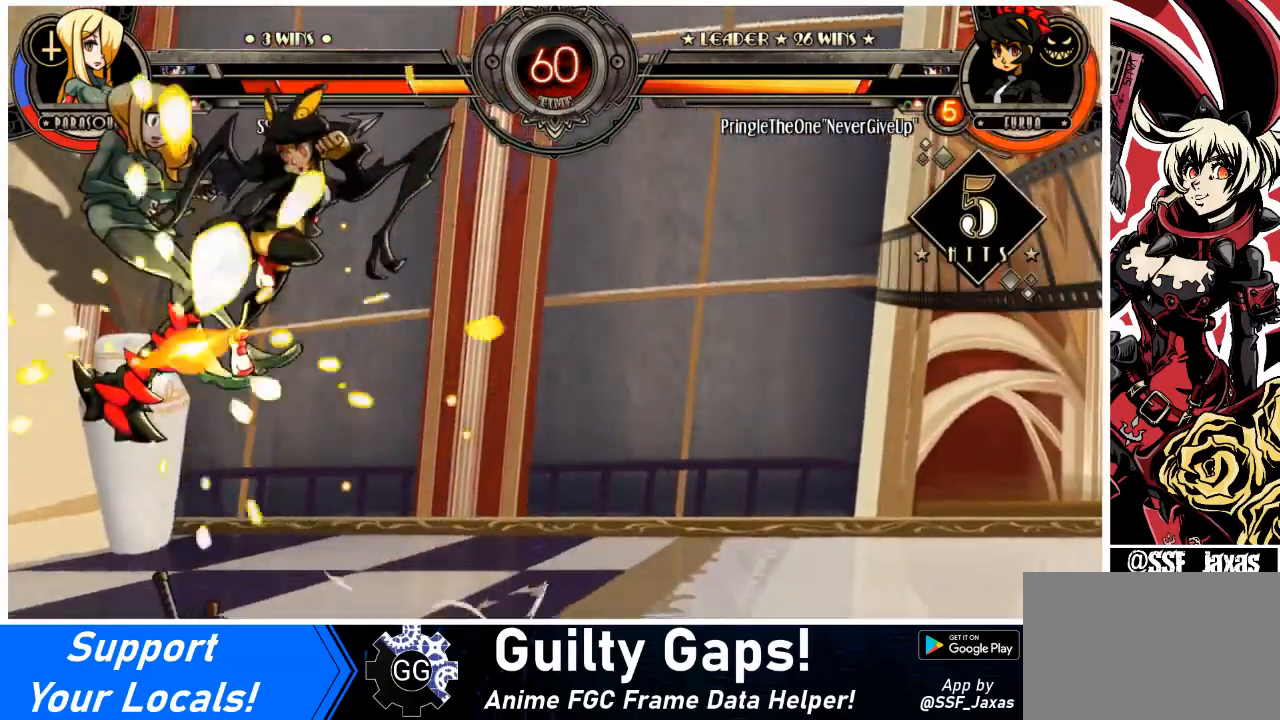
Gameplay with a controller (arcade stick); each line is a JSON object with the inputs held at the frame after it. "events" lists button and stick changes between this image and that frame as [ms after this image, input, new state], when the widget could be followed in between. Not read: L3 R3.
{"buttons": ["DPAD_LEFT"], "events": []}
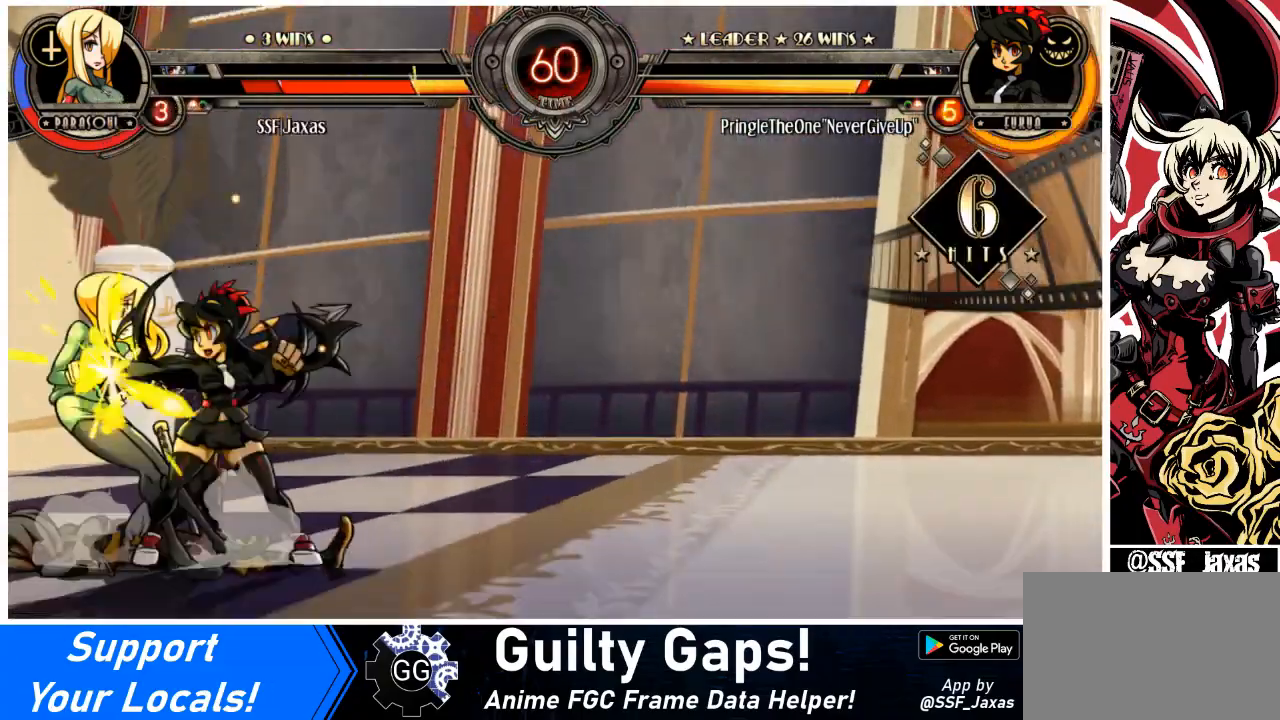
{"buttons": ["DPAD_DOWN", "DPAD_LEFT"], "events": [[100, "DPAD_DOWN", "down"]]}
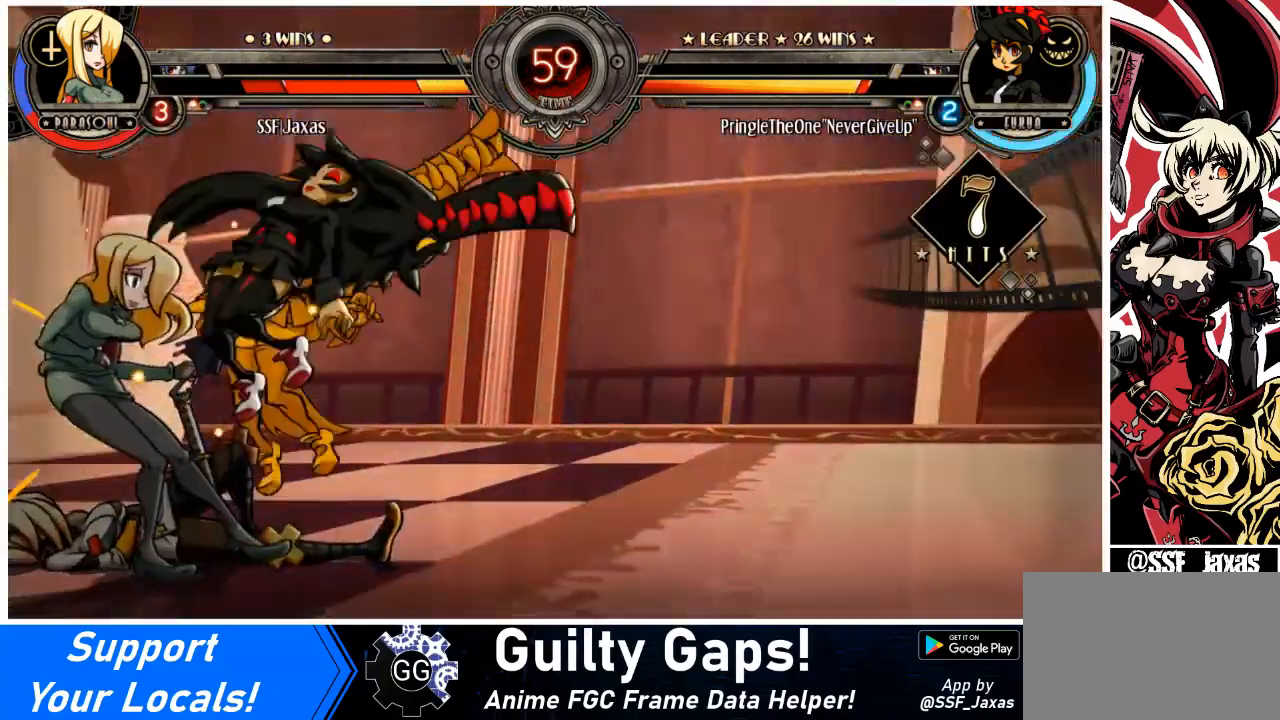
{"buttons": ["DPAD_LEFT"], "events": [[434, "DPAD_DOWN", "up"]]}
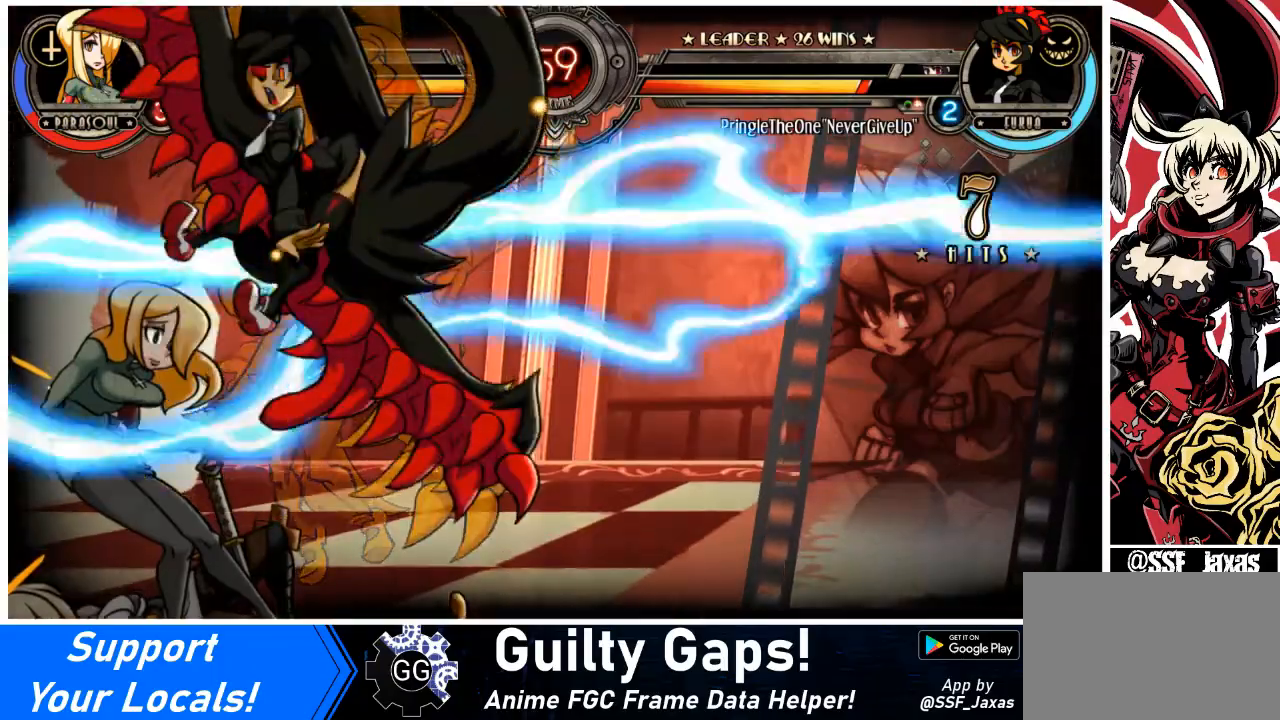
{"buttons": ["DPAD_LEFT"], "events": []}
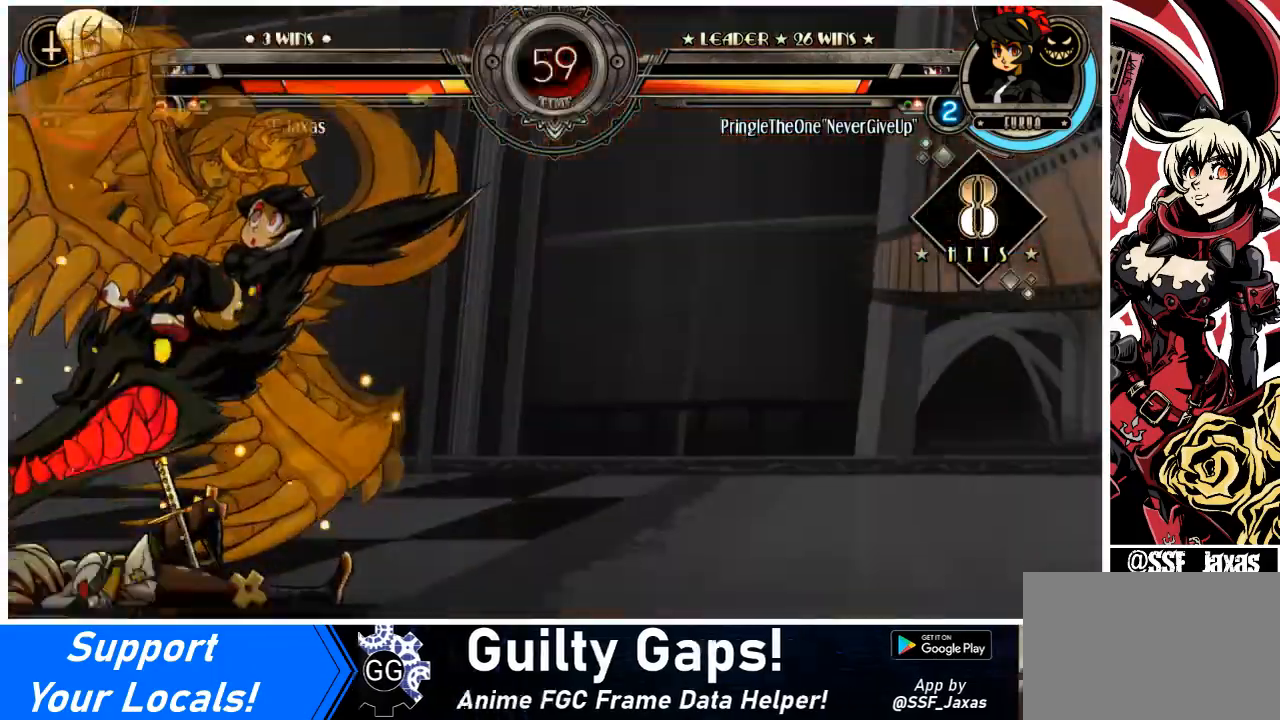
{"buttons": ["DPAD_LEFT"], "events": []}
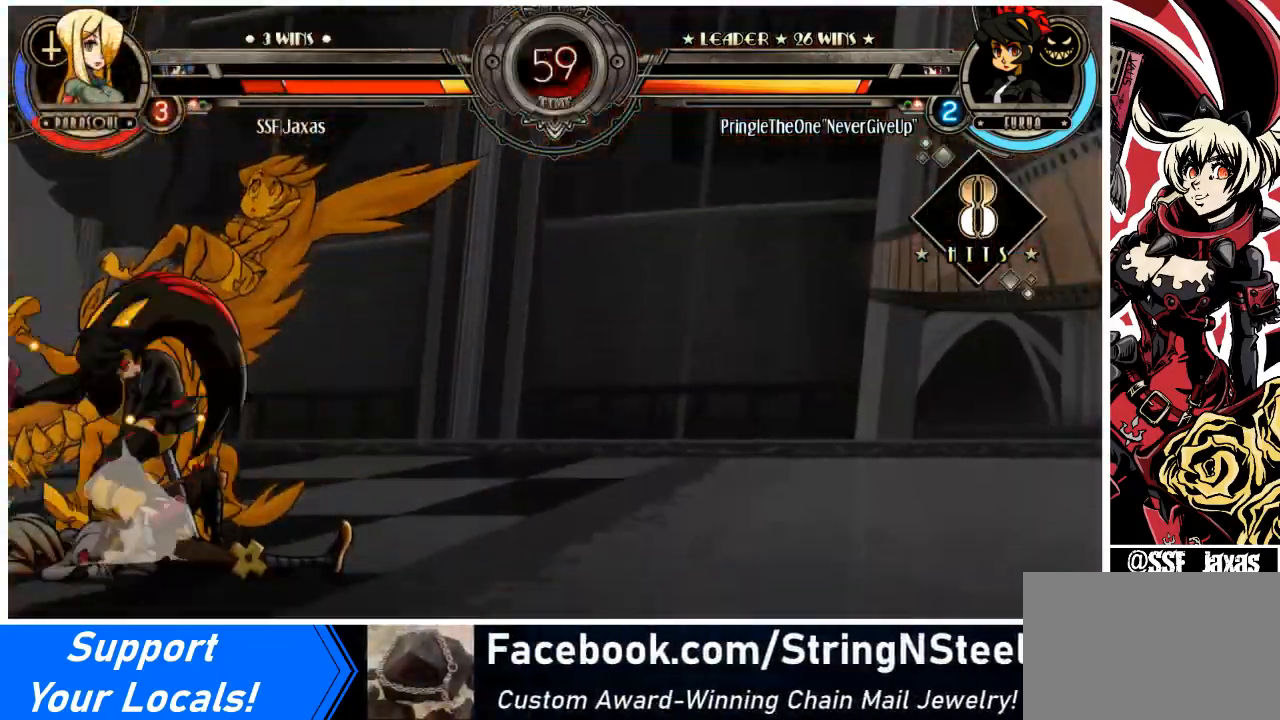
{"buttons": ["DPAD_LEFT"], "events": [[201, "SQUARE", "down"], [334, "SQUARE", "up"]]}
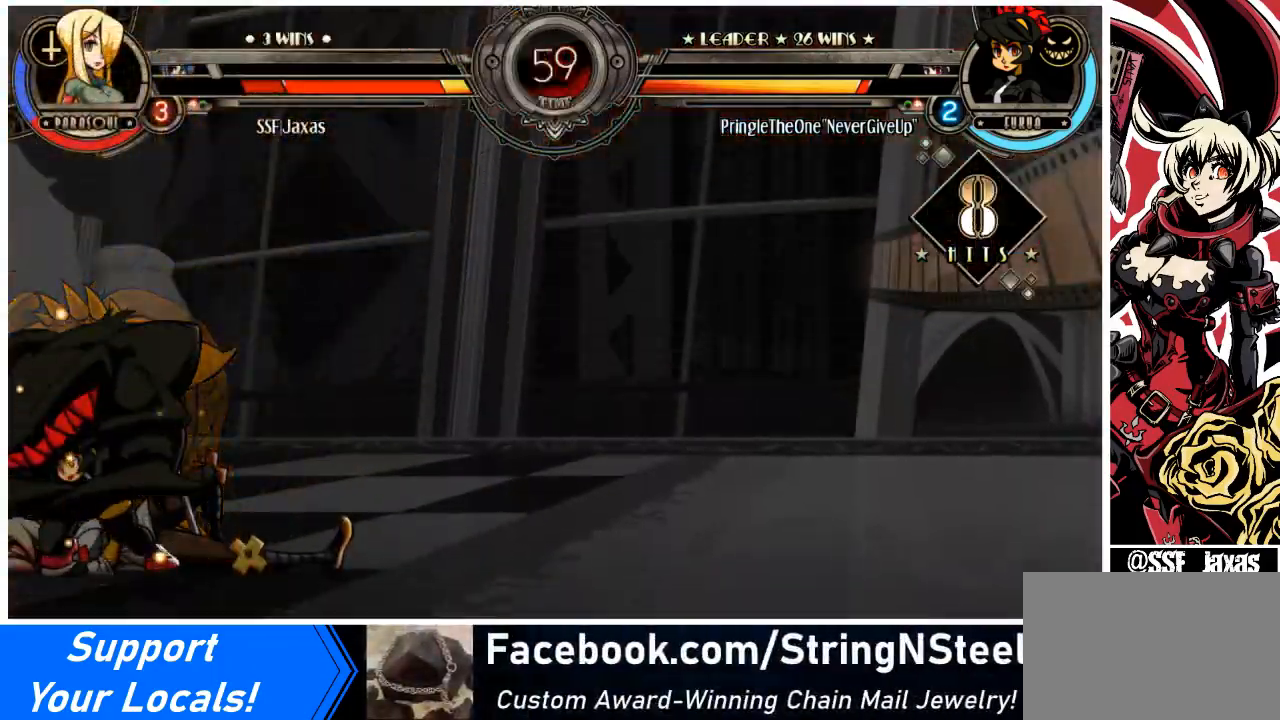
{"buttons": ["DPAD_LEFT"], "events": []}
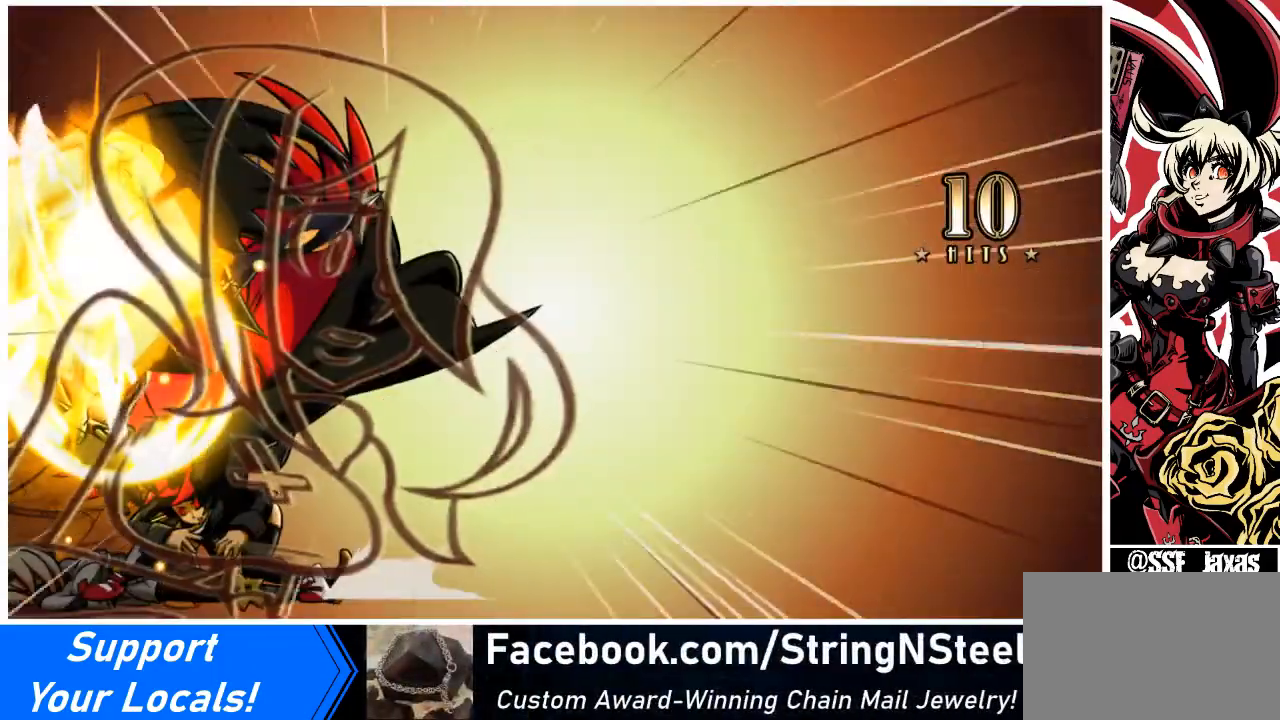
{"buttons": ["DPAD_LEFT"], "events": [[367, "SQUARE", "down"], [501, "SQUARE", "up"]]}
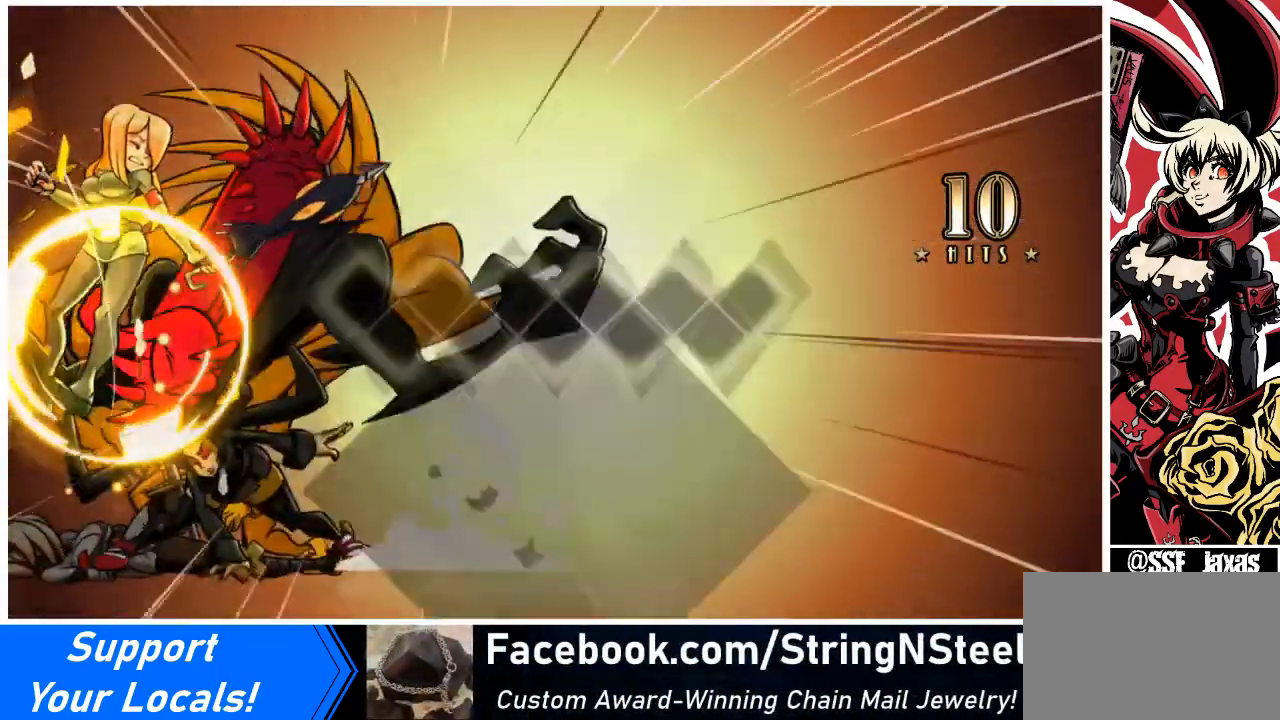
{"buttons": [], "events": [[100, "DPAD_LEFT", "up"], [200, "SQUARE", "down"], [334, "SQUARE", "up"]]}
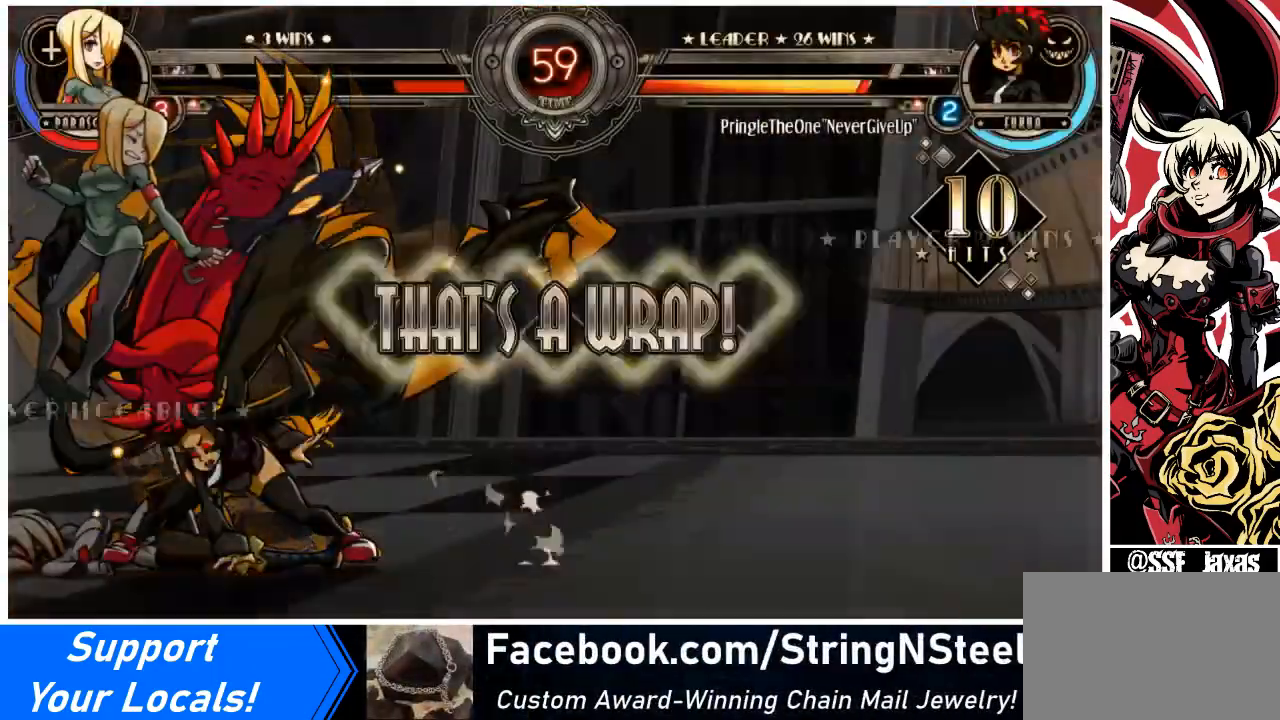
{"buttons": ["SQUARE"], "events": [[67, "SQUARE", "down"], [267, "SQUARE", "up"], [434, "SQUARE", "down"]]}
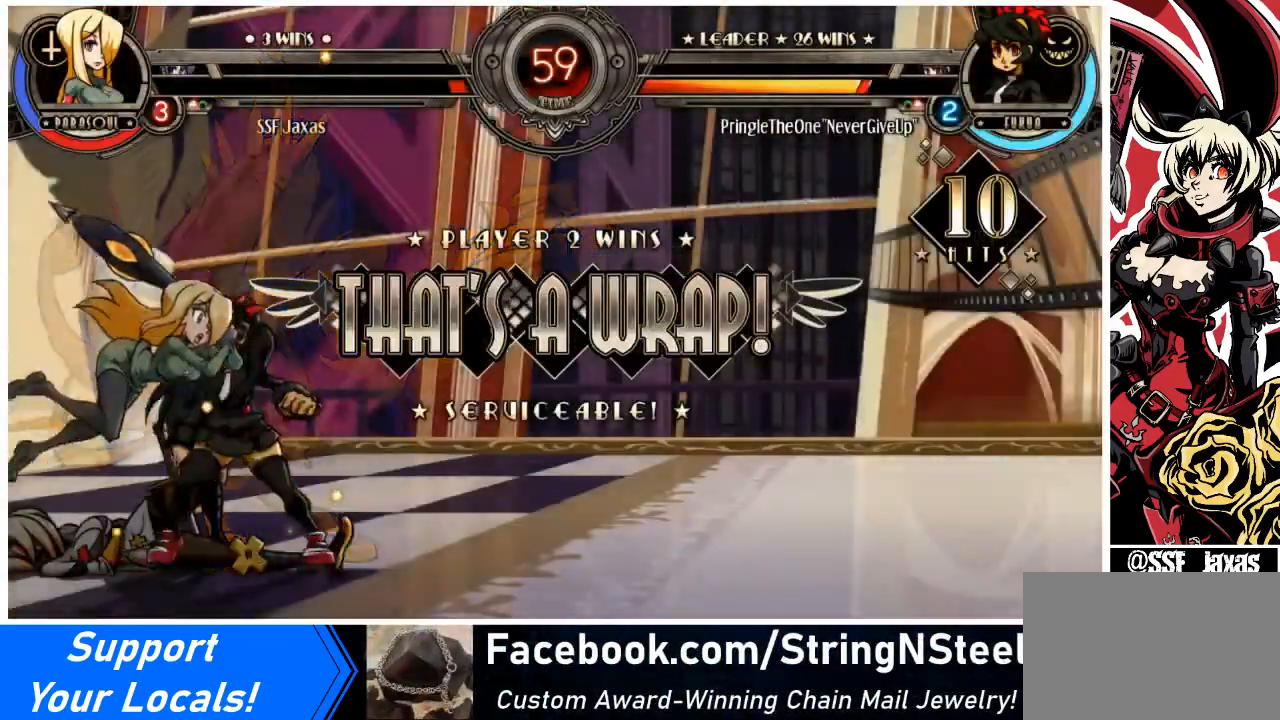
{"buttons": ["SQUARE"], "events": [[67, "SQUARE", "up"], [434, "SQUARE", "down"]]}
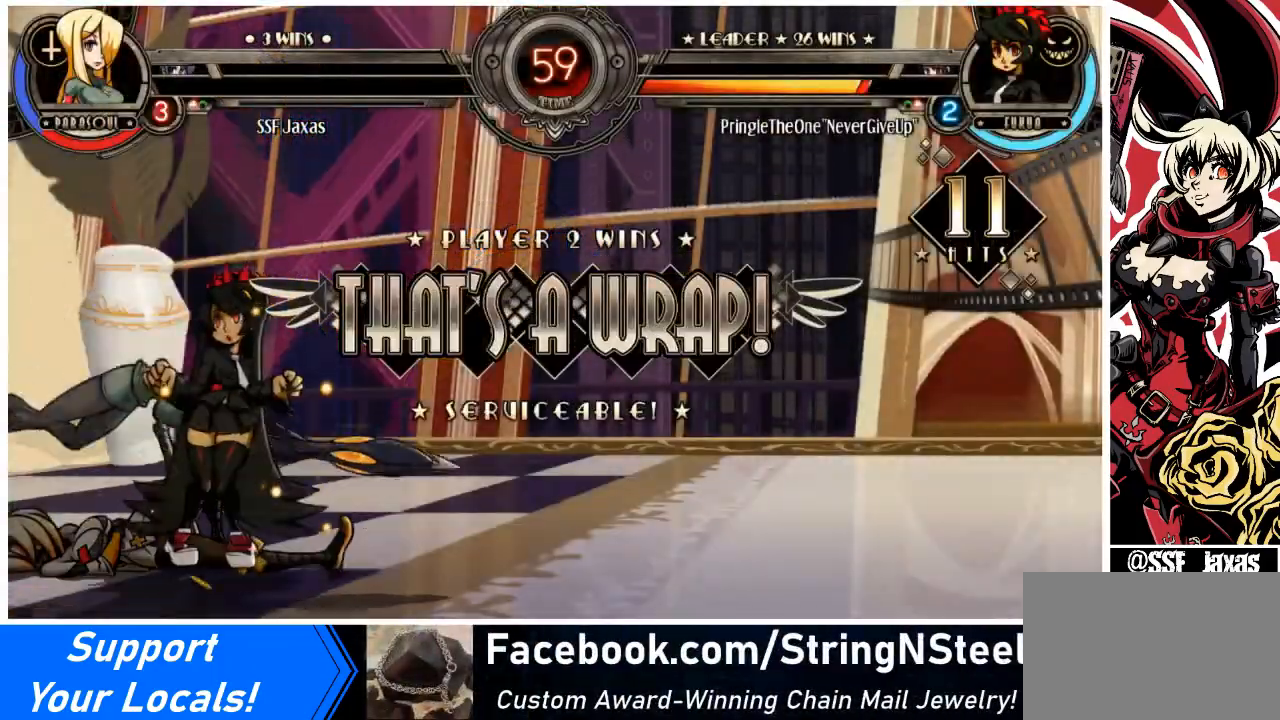
{"buttons": [], "events": [[67, "SQUARE", "up"], [234, "SQUARE", "down"], [334, "SQUARE", "up"]]}
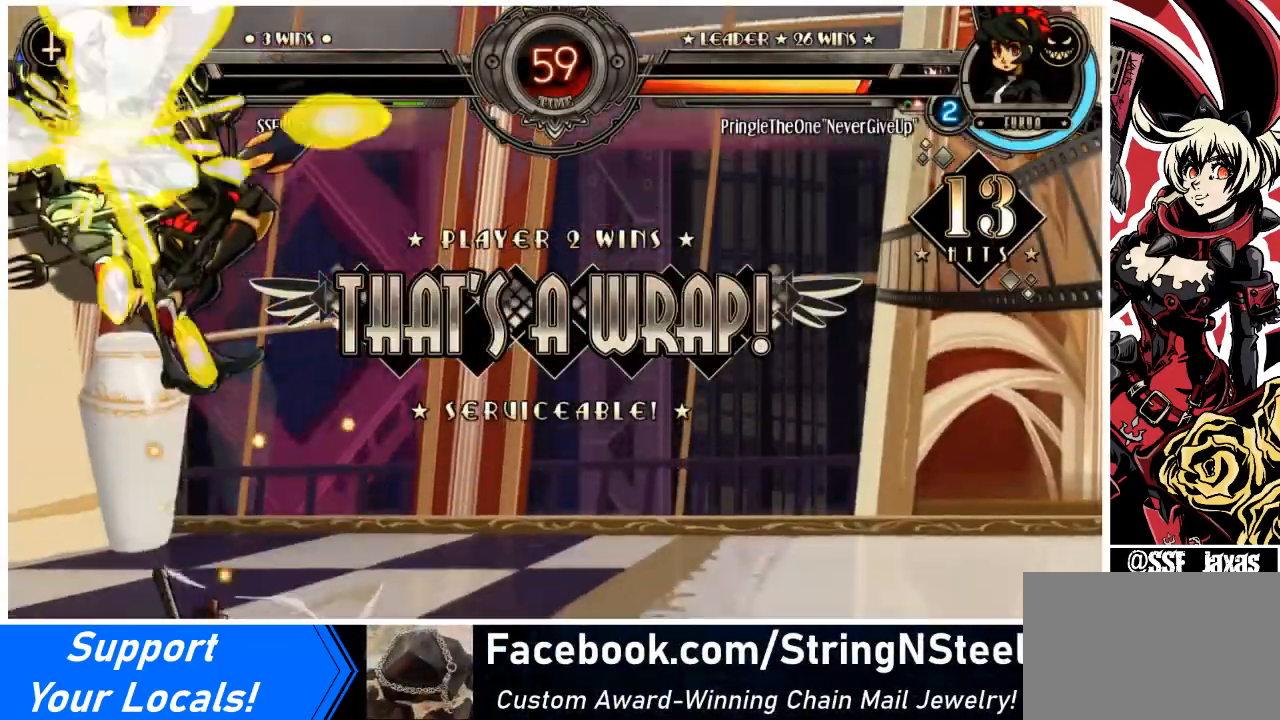
{"buttons": [], "events": []}
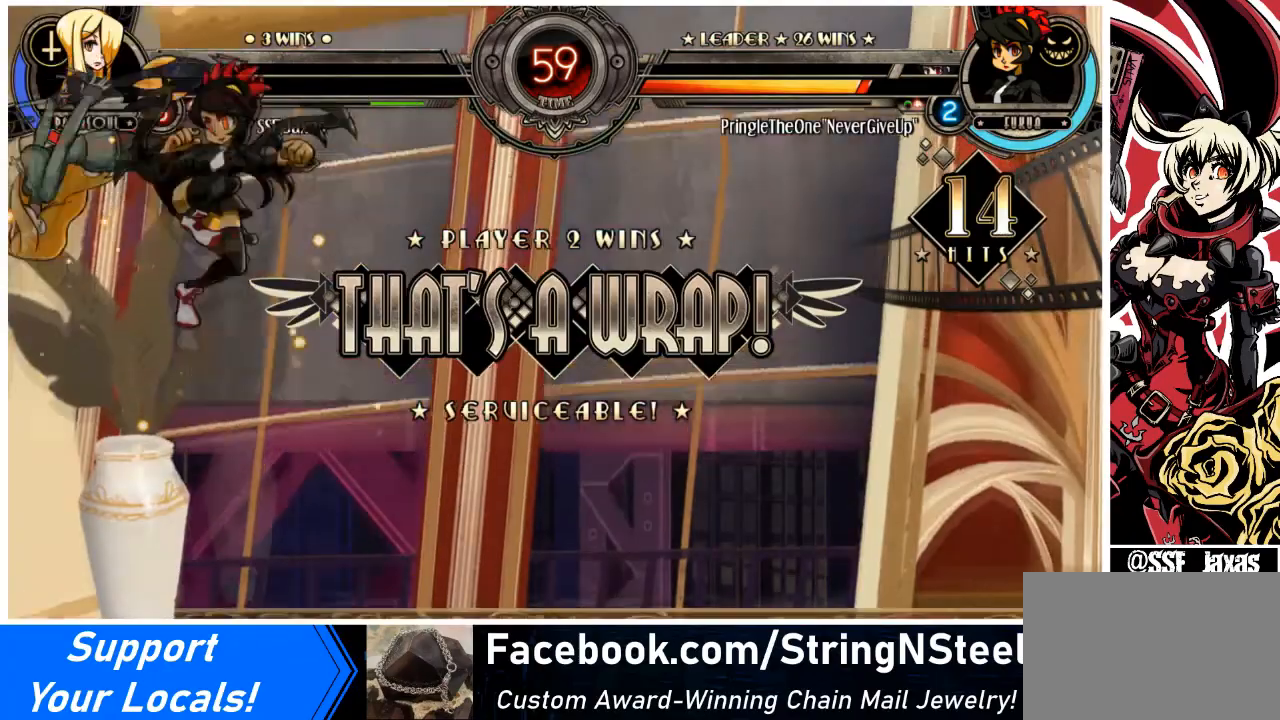
{"buttons": [], "events": []}
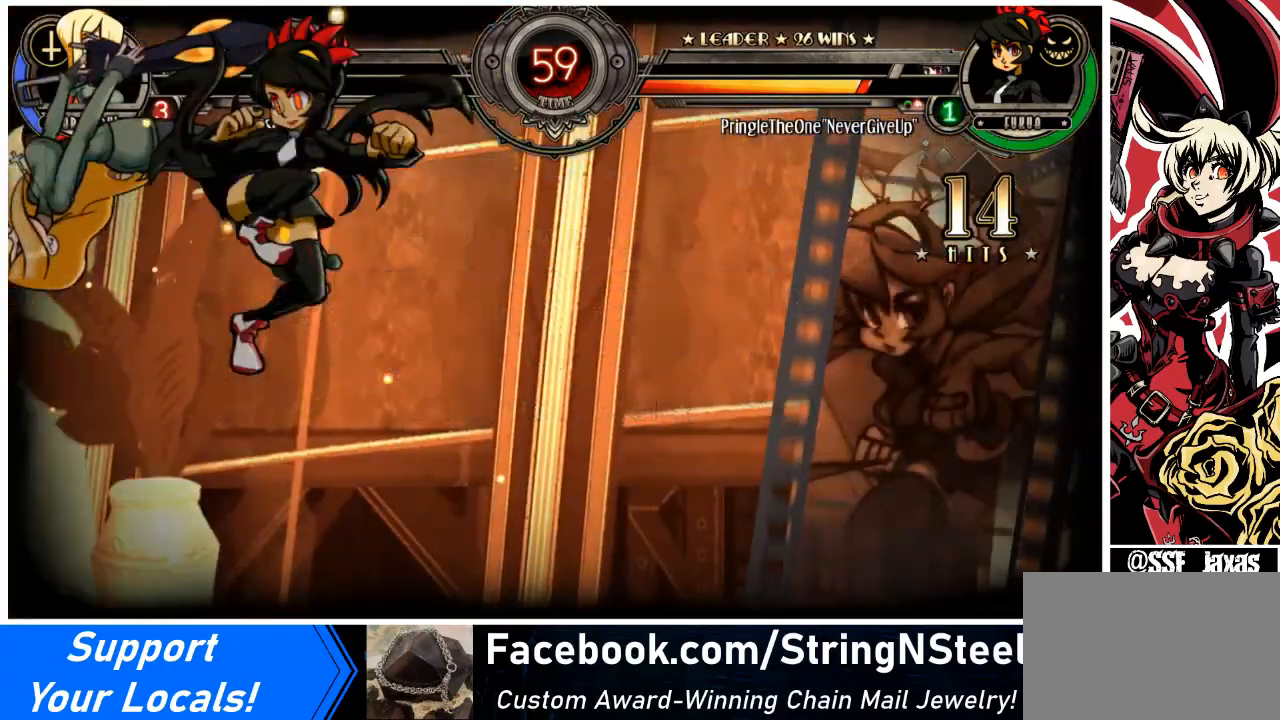
{"buttons": [], "events": []}
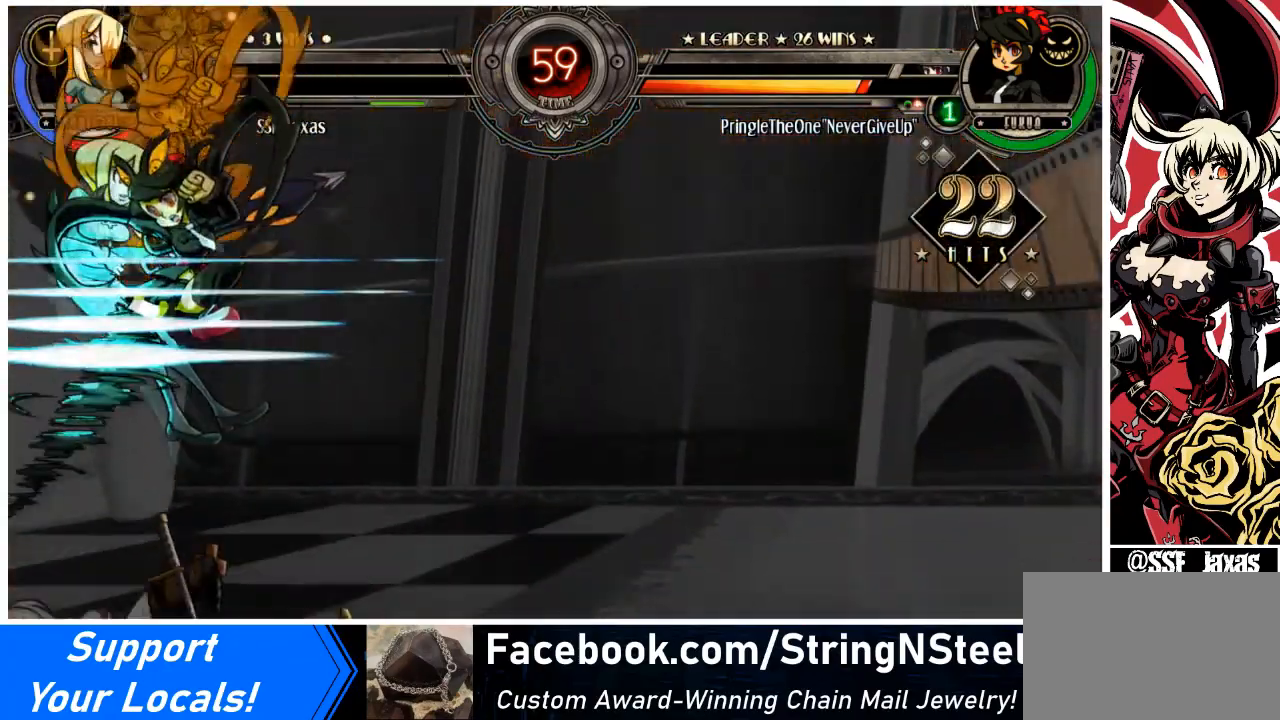
{"buttons": [], "events": []}
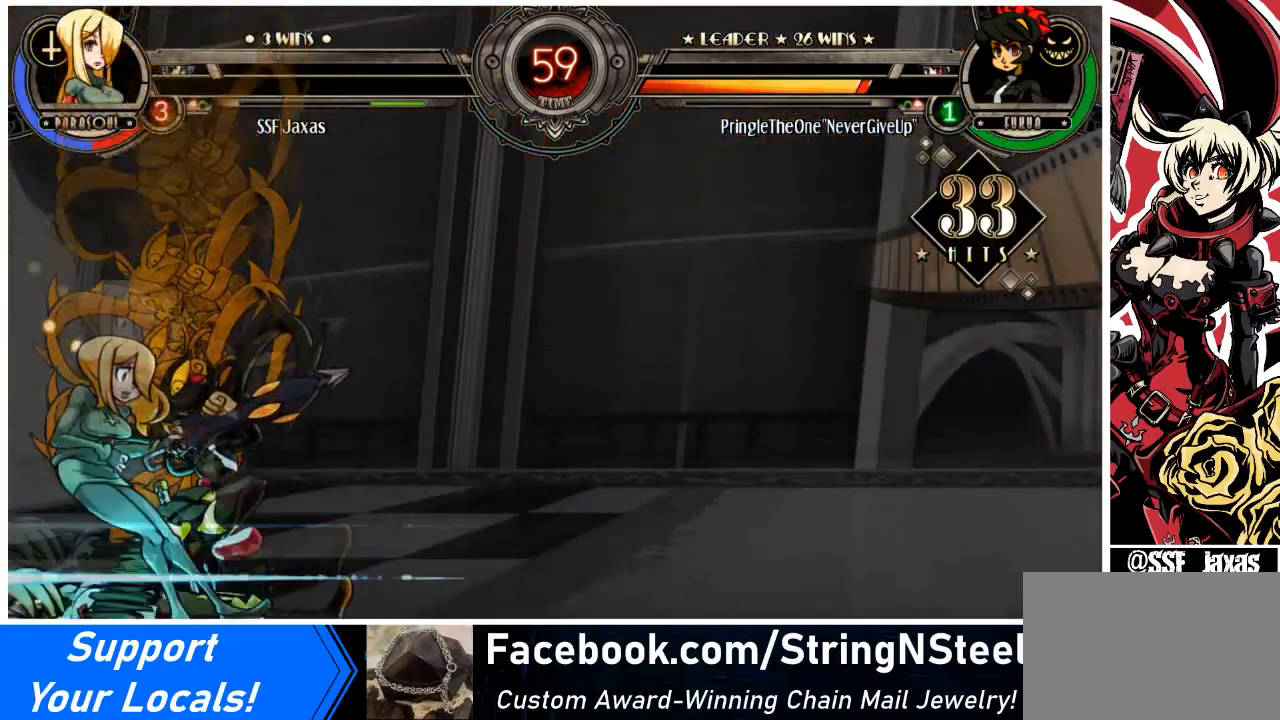
{"buttons": [], "events": []}
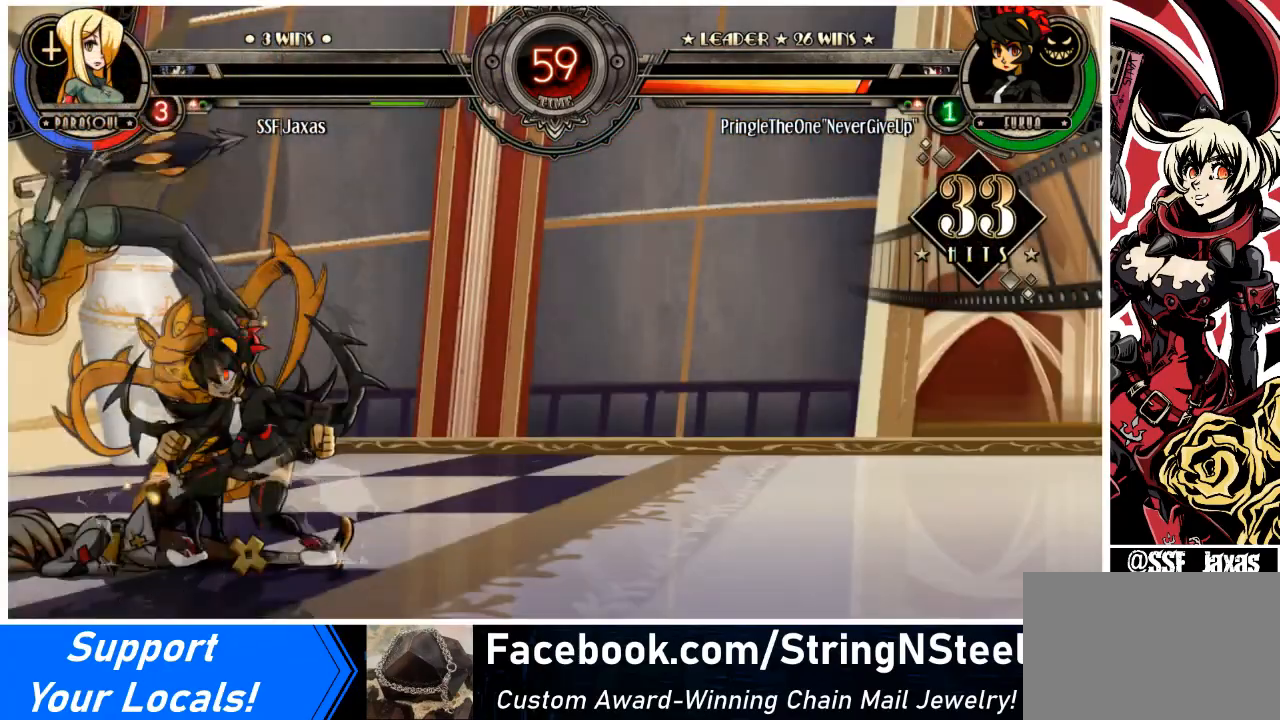
{"buttons": [], "events": []}
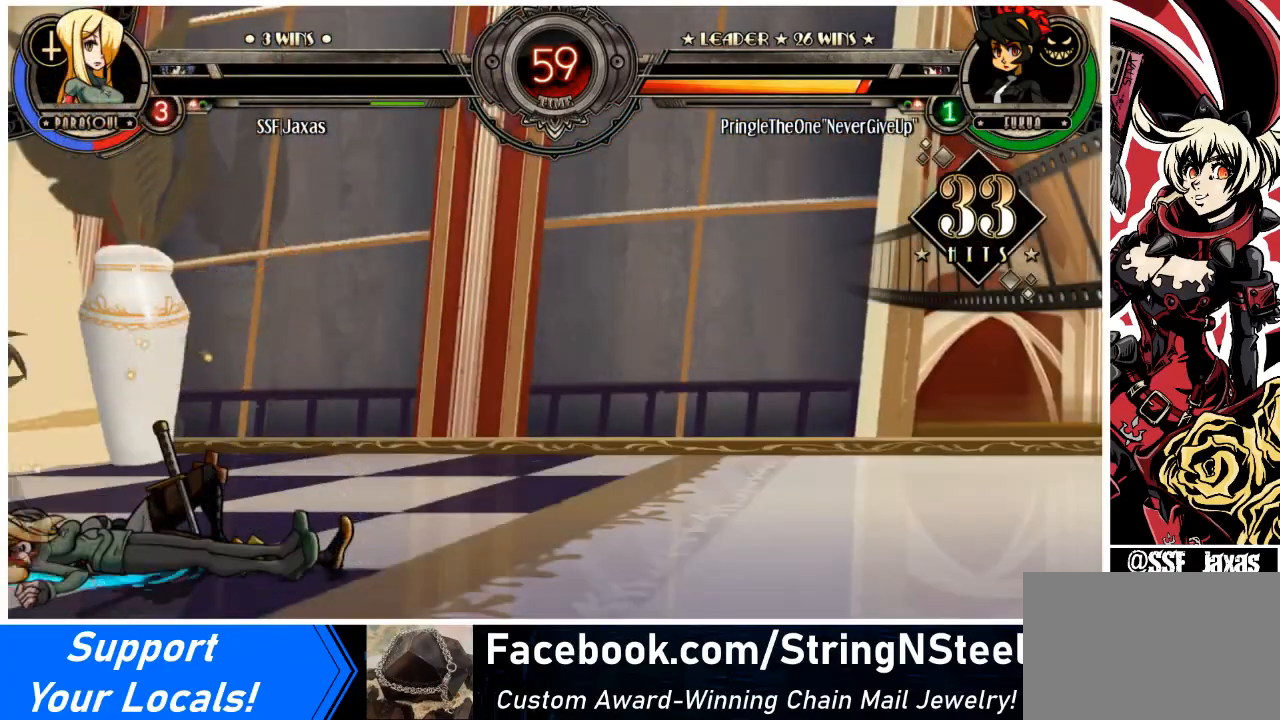
{"buttons": [], "events": []}
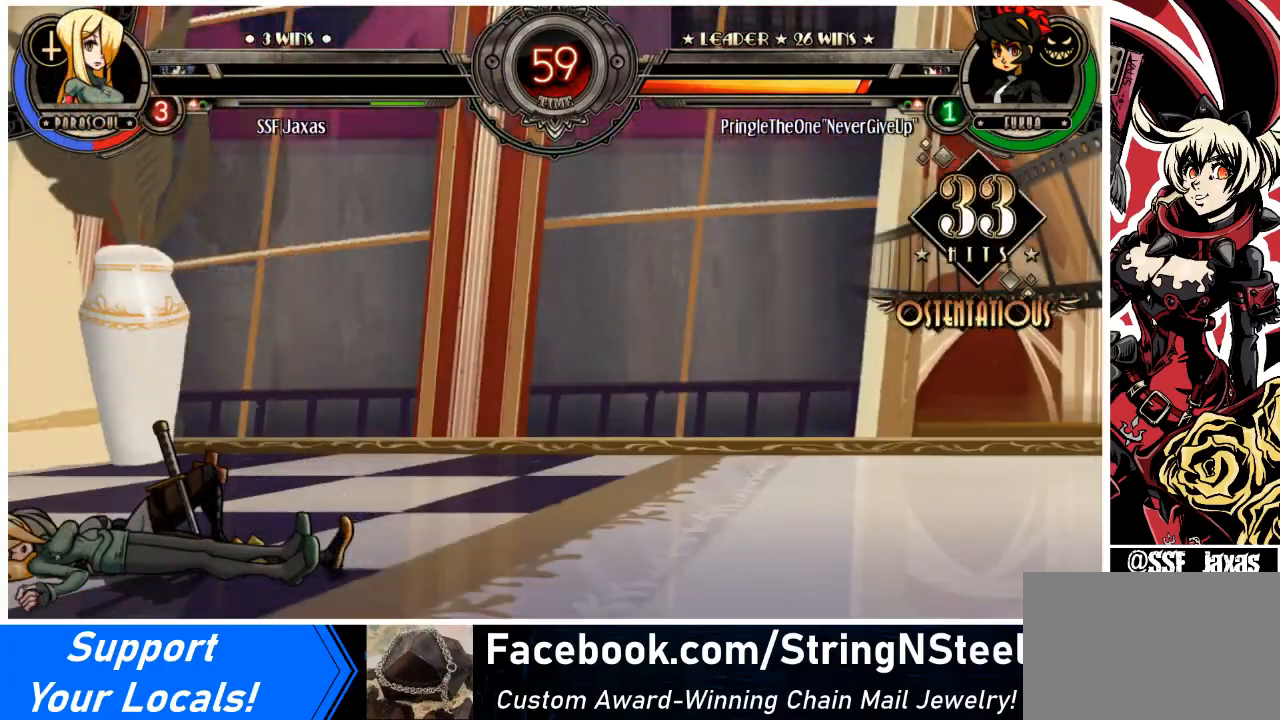
{"buttons": [], "events": []}
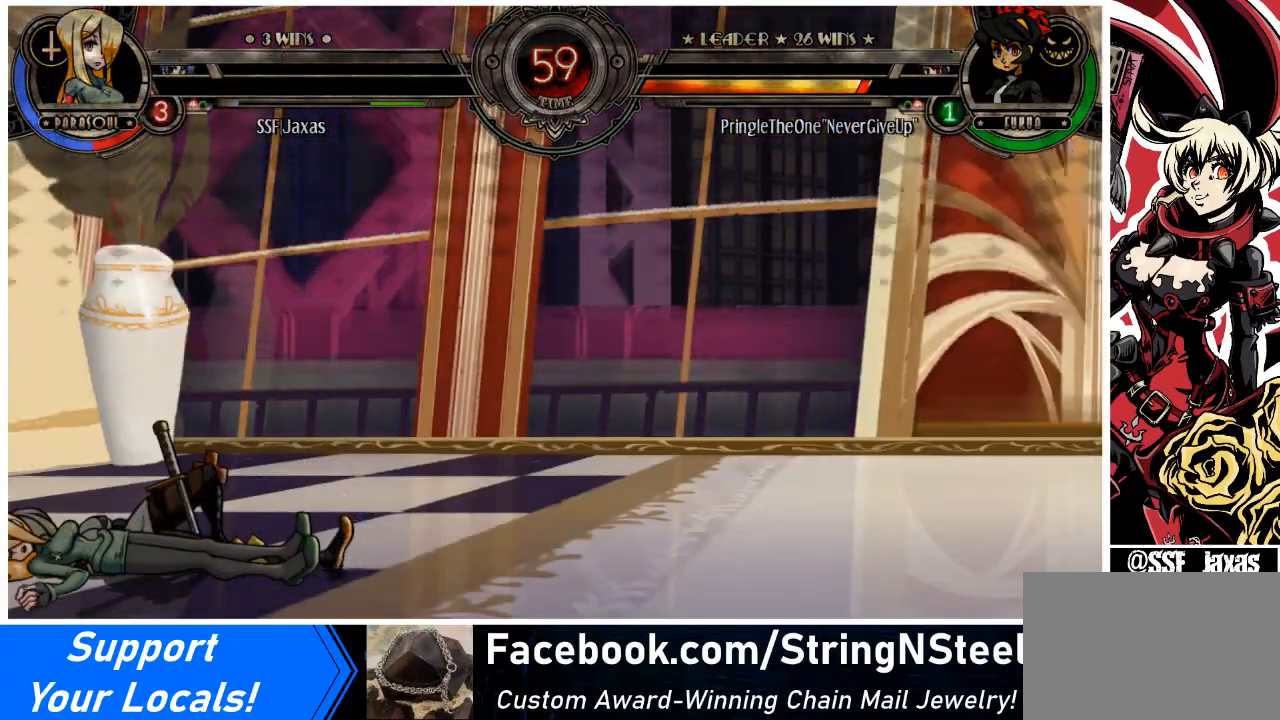
{"buttons": [], "events": [[334, "SQUARE", "down"], [434, "SQUARE", "up"]]}
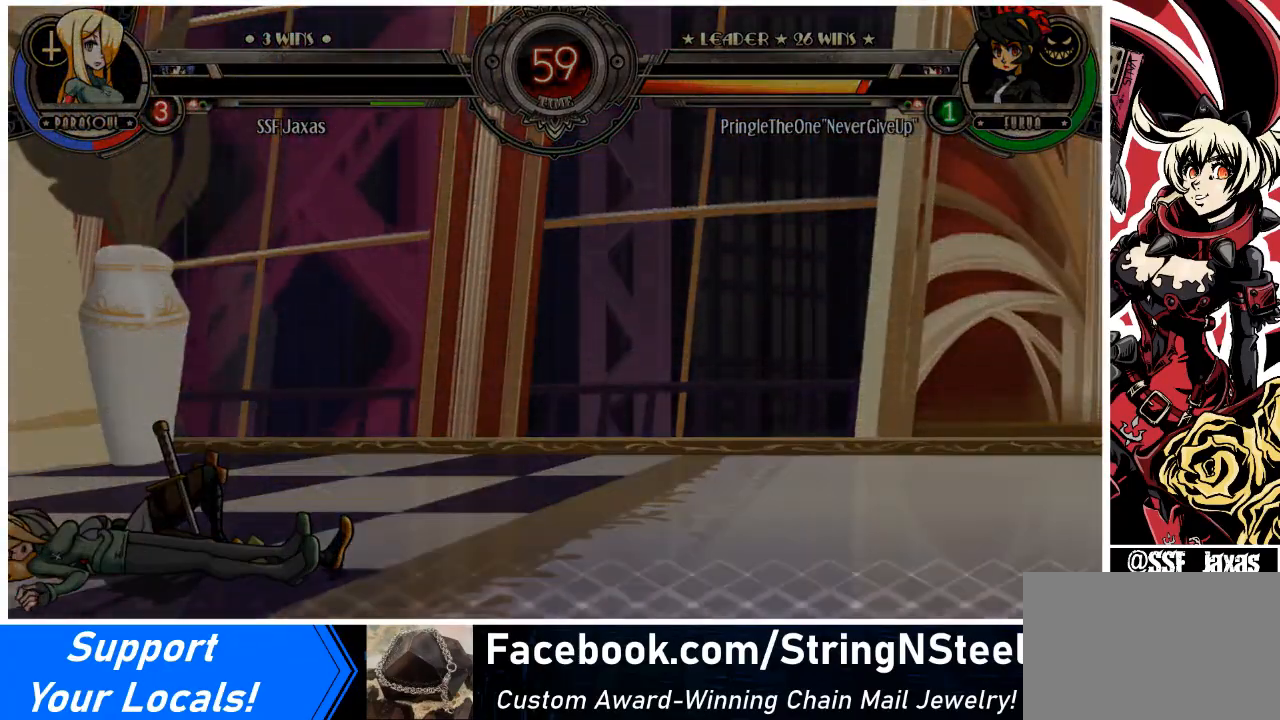
{"buttons": [], "events": [[301, "SQUARE", "down"], [401, "SQUARE", "up"]]}
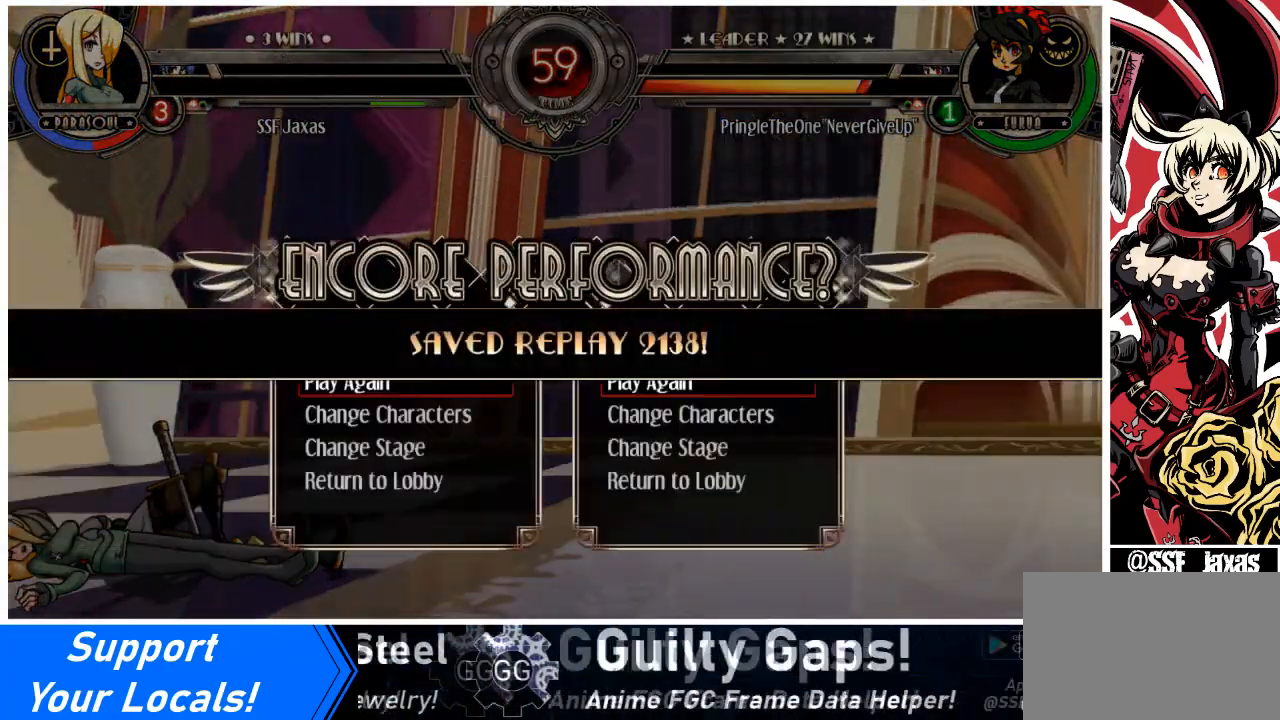
{"buttons": [], "events": [[267, "SQUARE", "down"], [367, "SQUARE", "up"]]}